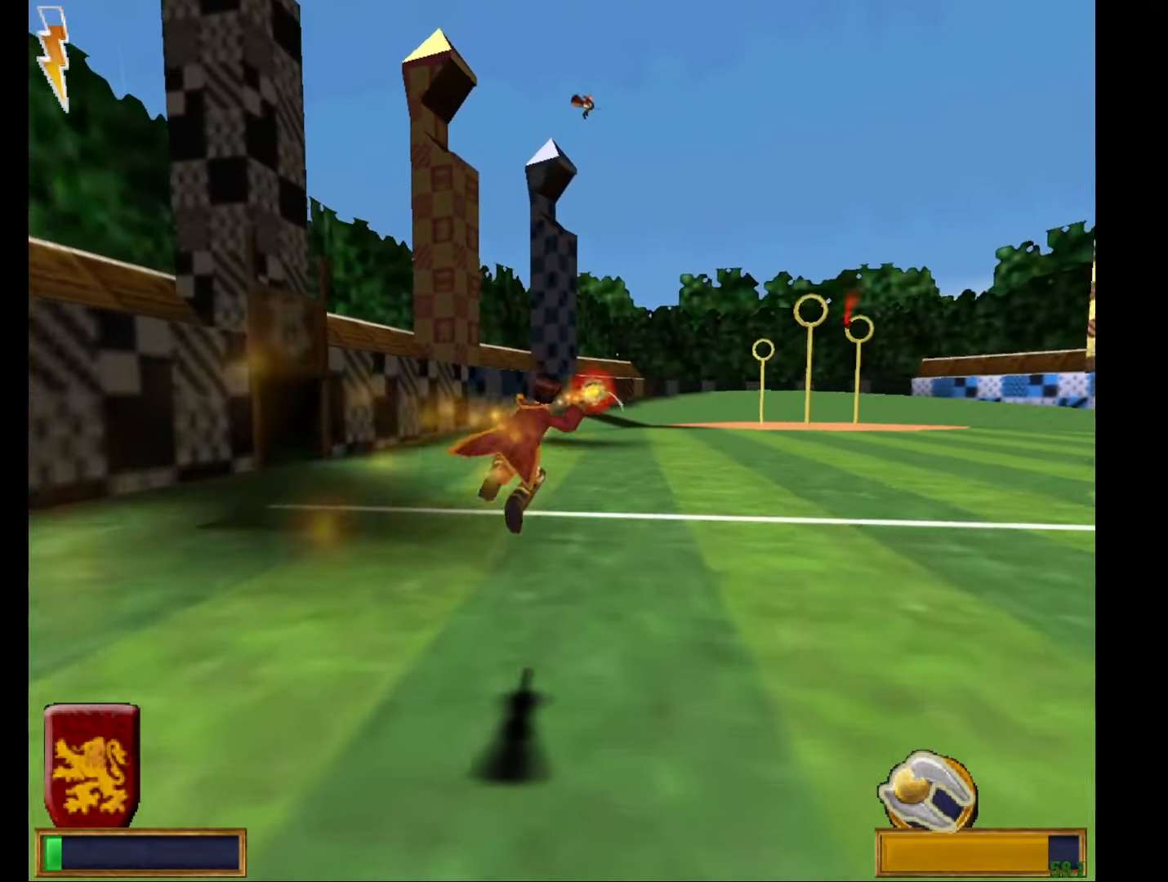
Gameplay with keyboard and mouse; each line is a JSON object with the keys and mouse buttons held at the frame after it. "events" lists presses ("down") and releases ("up") of "a", "c", "d", "down", "e", "escape", "f", "f1", "g", "left", "right", "s", "t", "tab", "up", "w", "mouse_left" and "mouse_right" between this image and that frame as [ms after this image, input, new state], when the widget could be followed in between. "mouse_left", "mouse_right" = the "left", "right" buttons of the "mouse" list. No other keys are recorded. Mouse movement is not recorded.
{"keys": [], "mouse": [], "events": []}
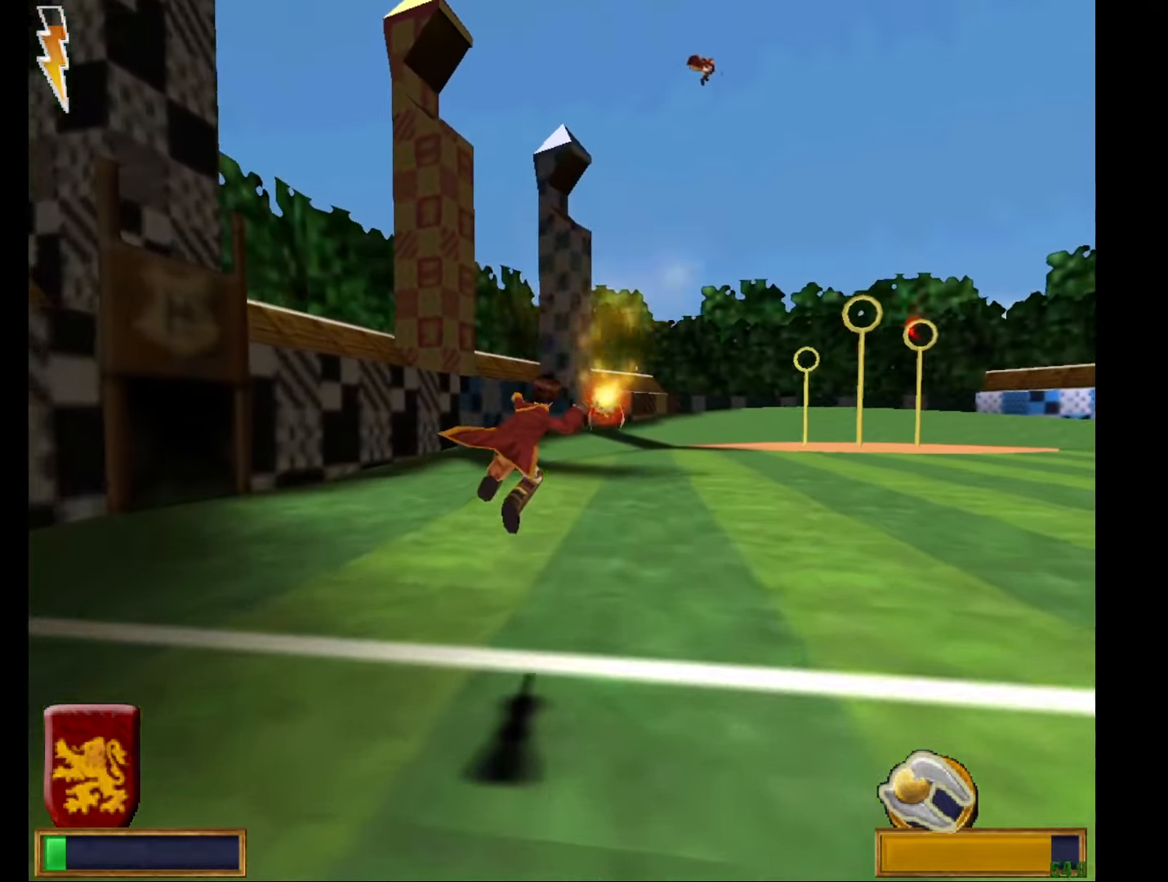
{"keys": [], "mouse": [], "events": []}
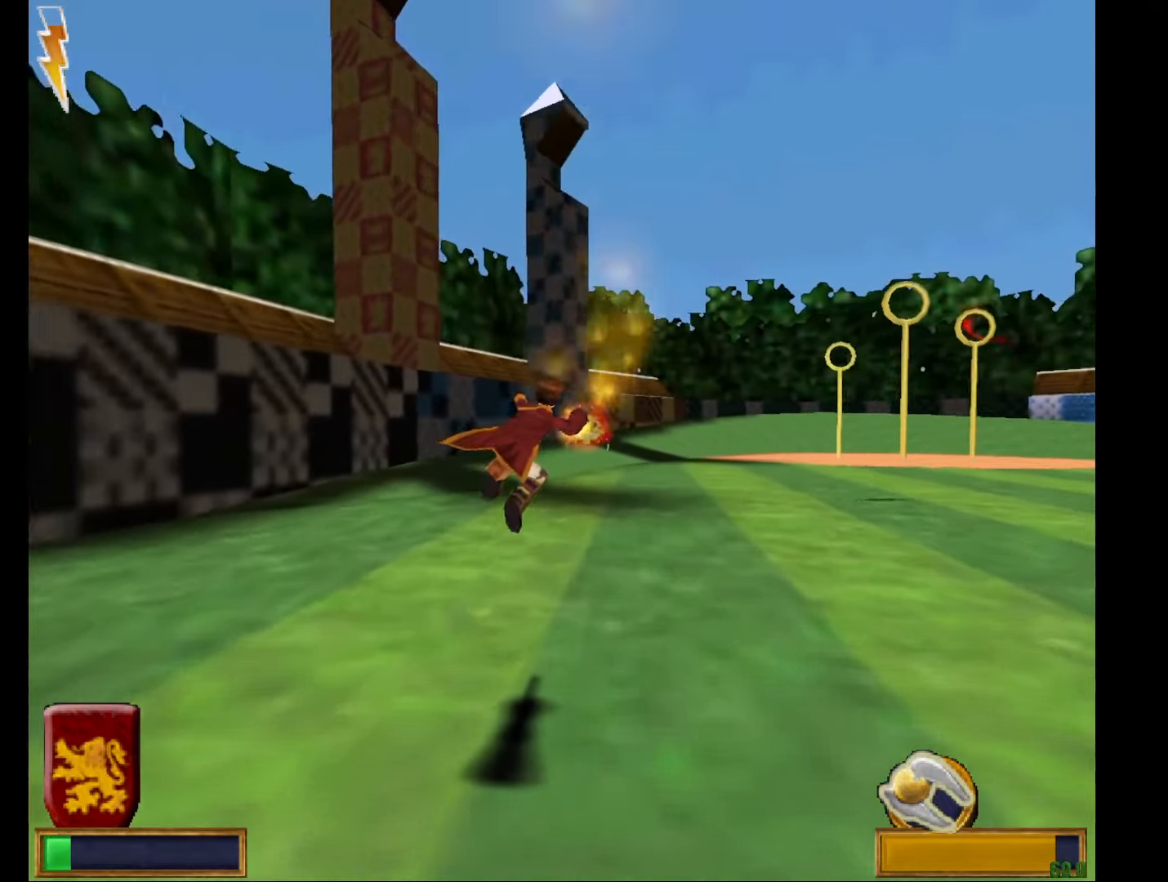
{"keys": [], "mouse": [], "events": []}
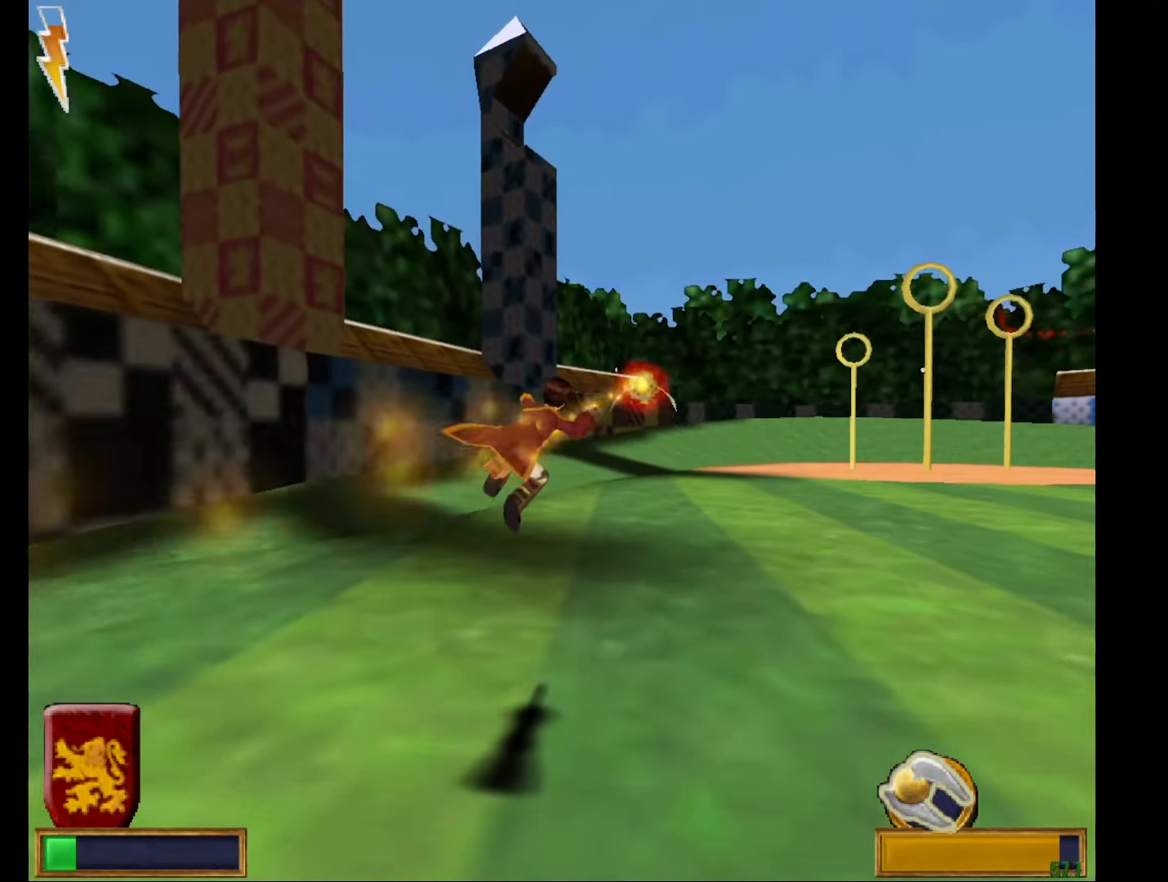
{"keys": [], "mouse": [], "events": [[417, "mouse_left", "down"], [500, "mouse_left", "up"]]}
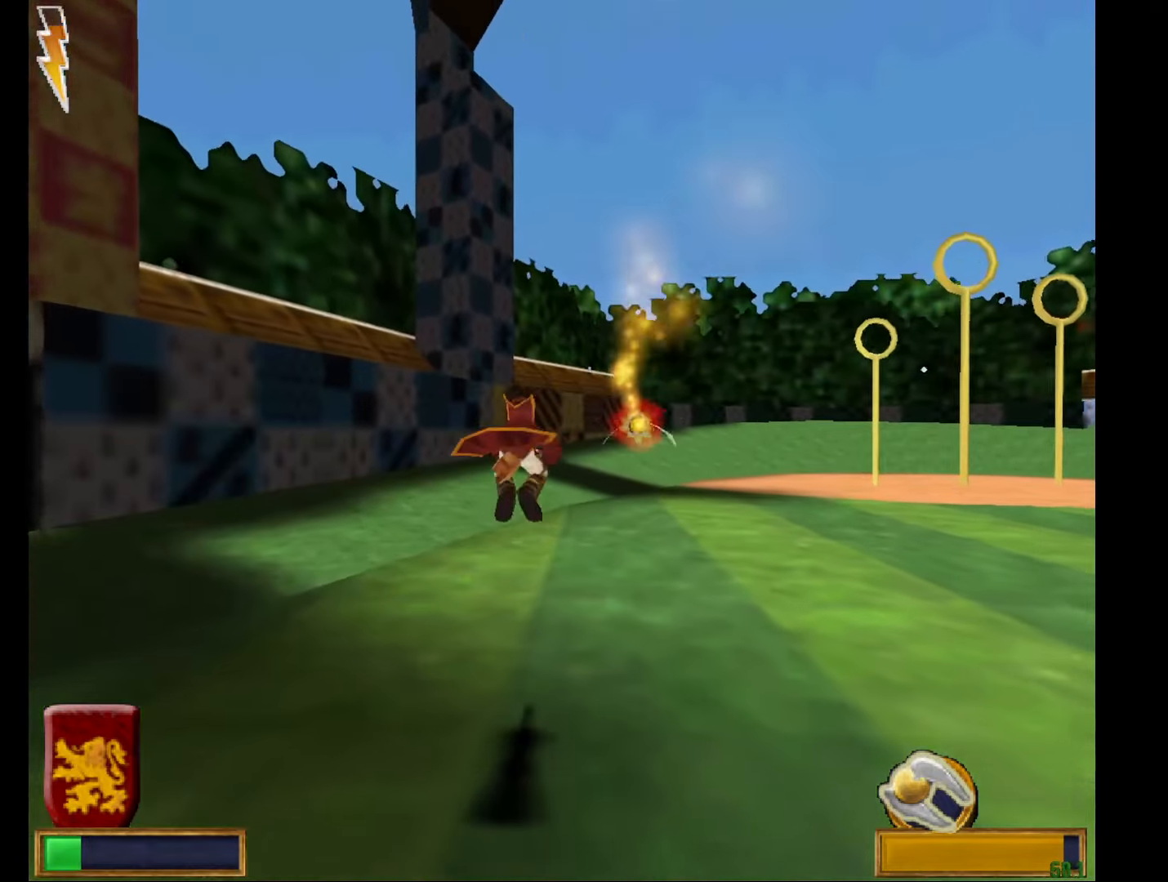
{"keys": [], "mouse": [], "events": [[50, "mouse_right", "down"], [100, "mouse_right", "up"], [150, "mouse_left", "down"], [200, "mouse_left", "up"], [234, "mouse_right", "down"], [284, "mouse_right", "up"], [334, "mouse_left", "down"], [384, "mouse_left", "up"], [417, "mouse_right", "down"], [467, "mouse_right", "up"]]}
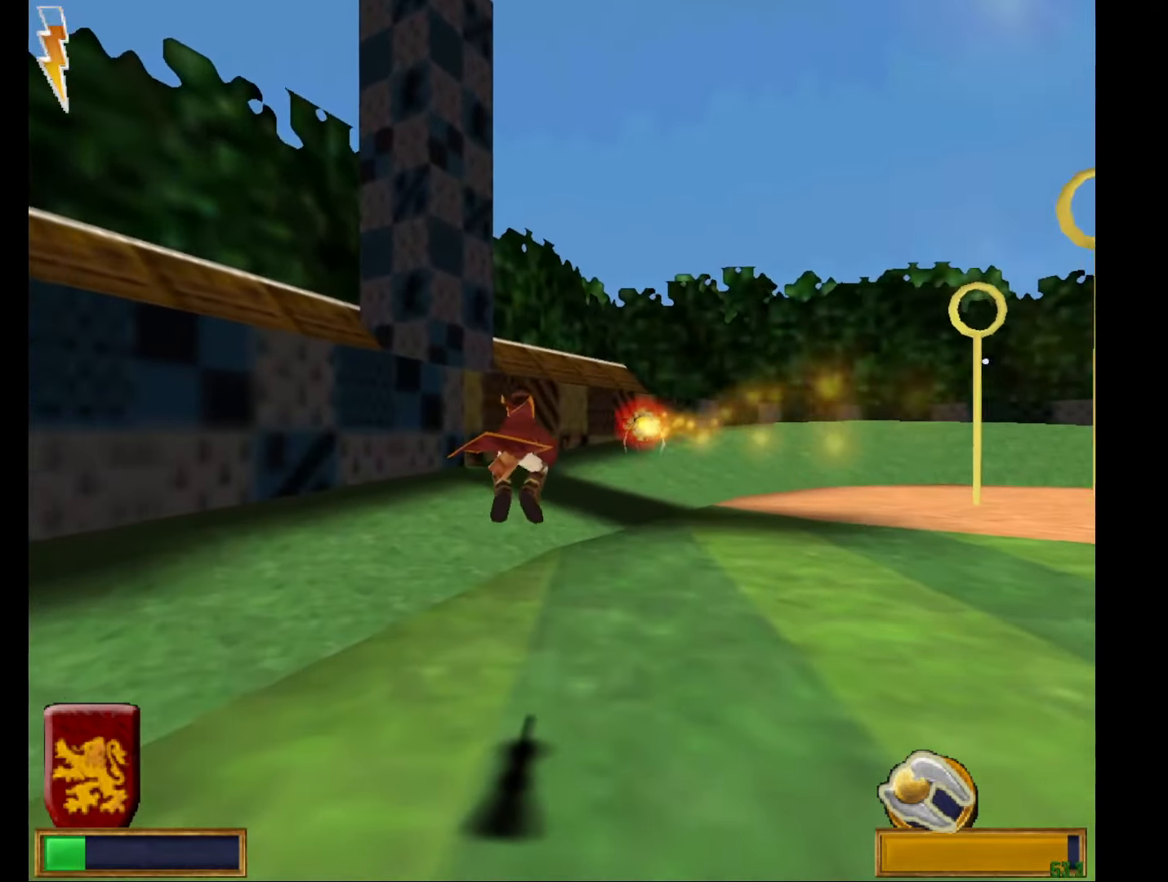
{"keys": [], "mouse": ["right"], "events": [[16, "mouse_left", "down"], [66, "mouse_left", "up"], [116, "mouse_right", "down"], [150, "mouse_left", "down"], [150, "mouse_right", "up"], [250, "mouse_left", "up"], [300, "mouse_right", "down"], [350, "mouse_left", "down"], [350, "mouse_right", "up"], [433, "mouse_left", "up"], [483, "mouse_right", "down"]]}
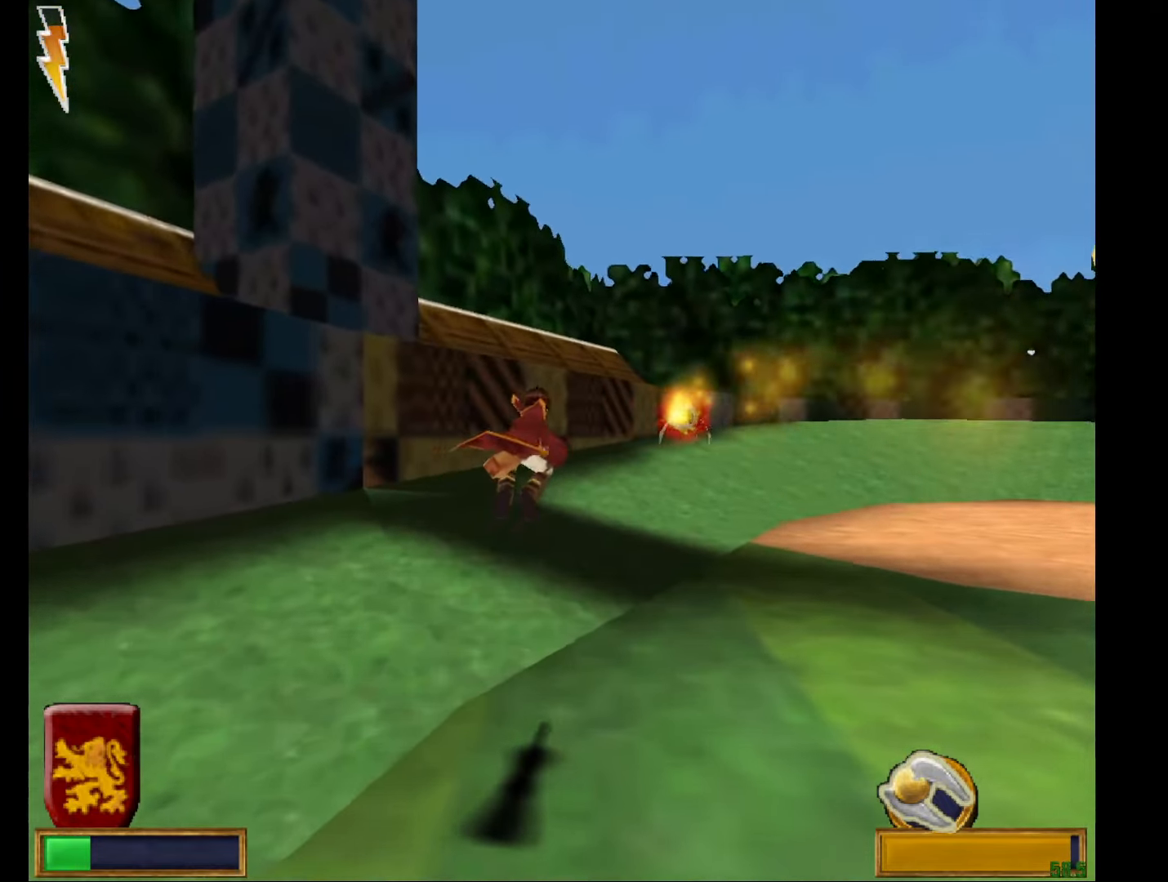
{"keys": [], "mouse": ["right"], "events": [[33, "mouse_left", "down"], [33, "mouse_right", "up"], [84, "mouse_left", "up"], [117, "mouse_right", "down"], [217, "mouse_left", "down"], [217, "mouse_right", "up"], [267, "mouse_left", "up"], [317, "mouse_right", "down"], [367, "mouse_right", "up"], [417, "mouse_left", "down"], [451, "mouse_left", "up"], [501, "mouse_right", "down"]]}
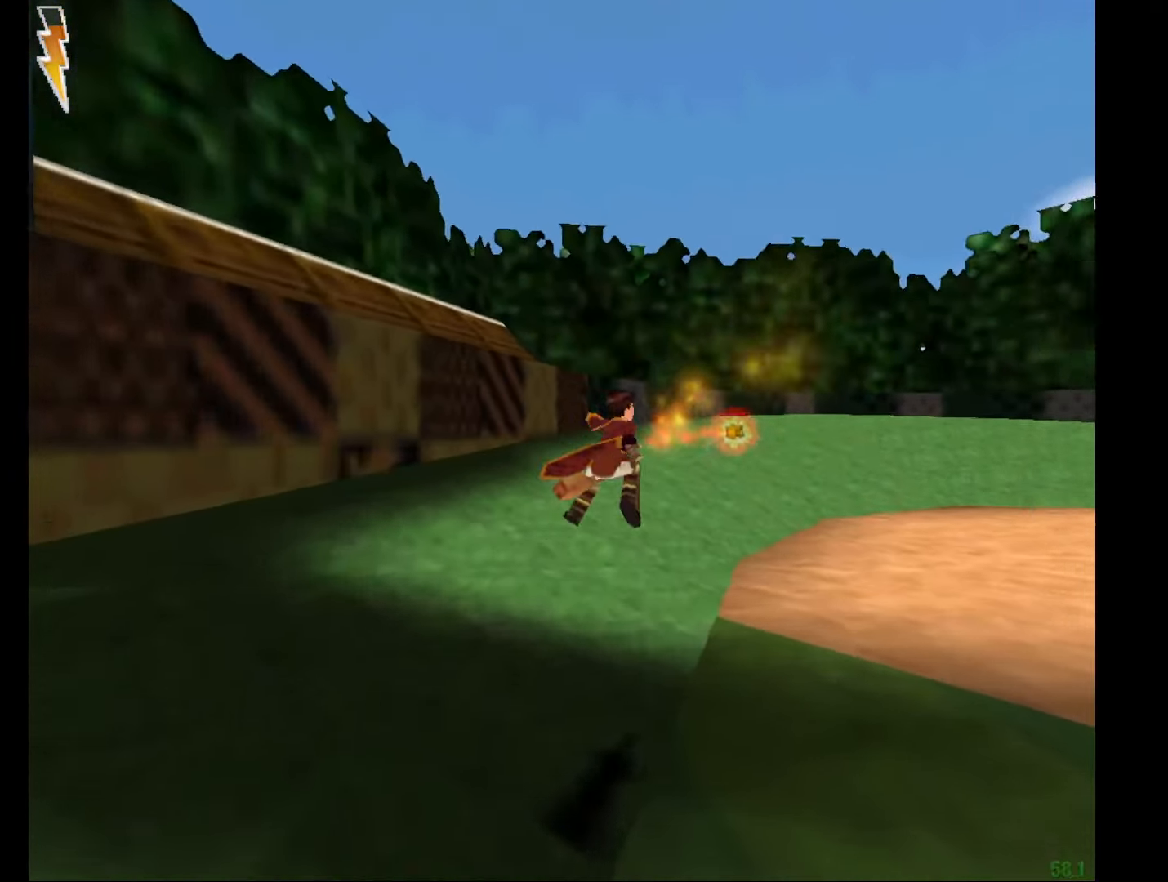
{"keys": [], "mouse": [], "events": [[50, "mouse_left", "down"], [50, "mouse_right", "up"], [150, "mouse_left", "up"]]}
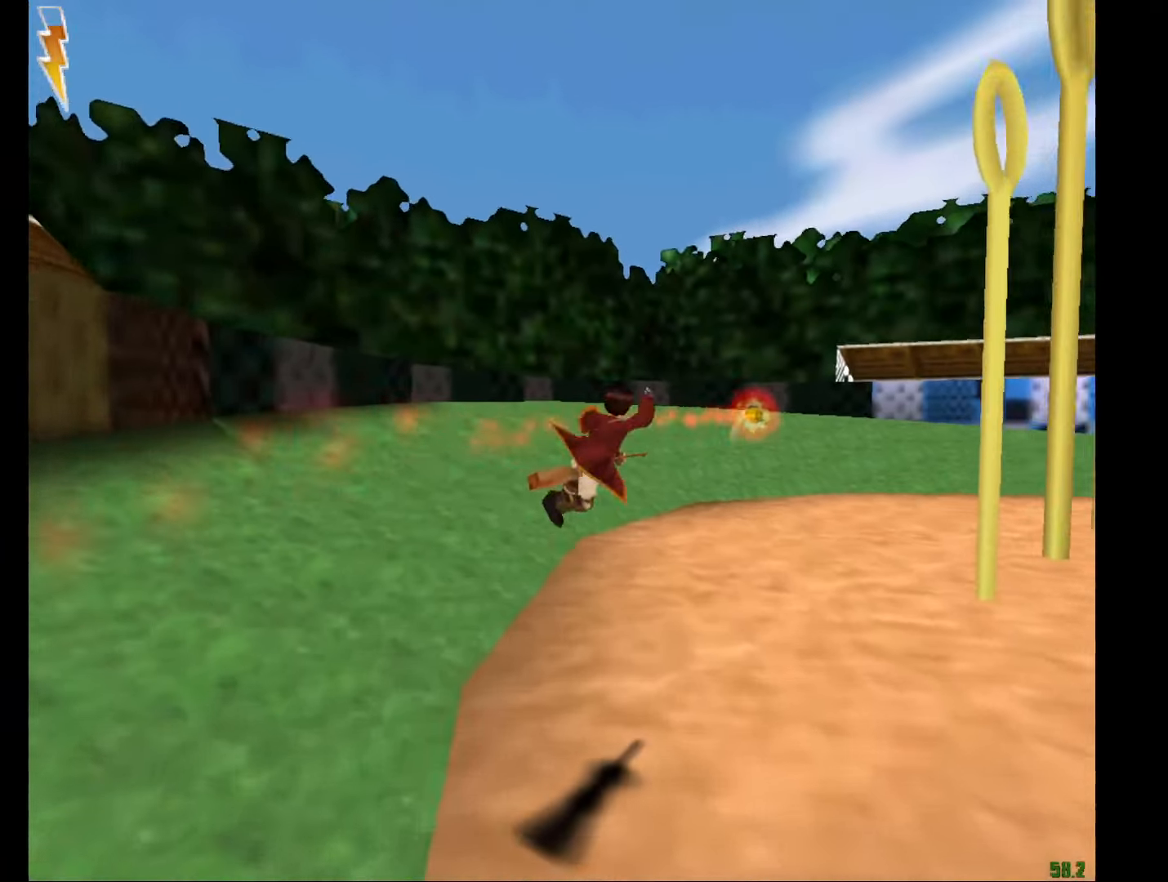
{"keys": [], "mouse": [], "events": []}
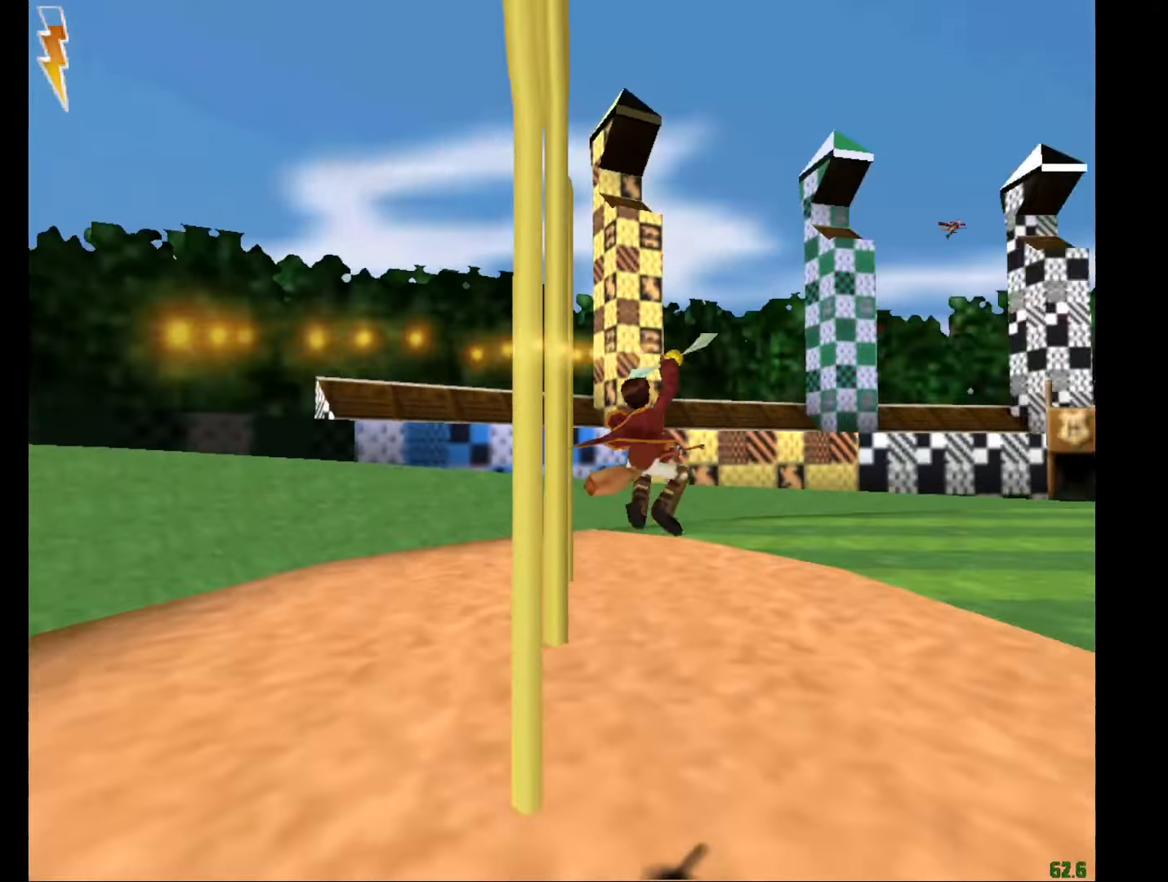
{"keys": [], "mouse": [], "events": []}
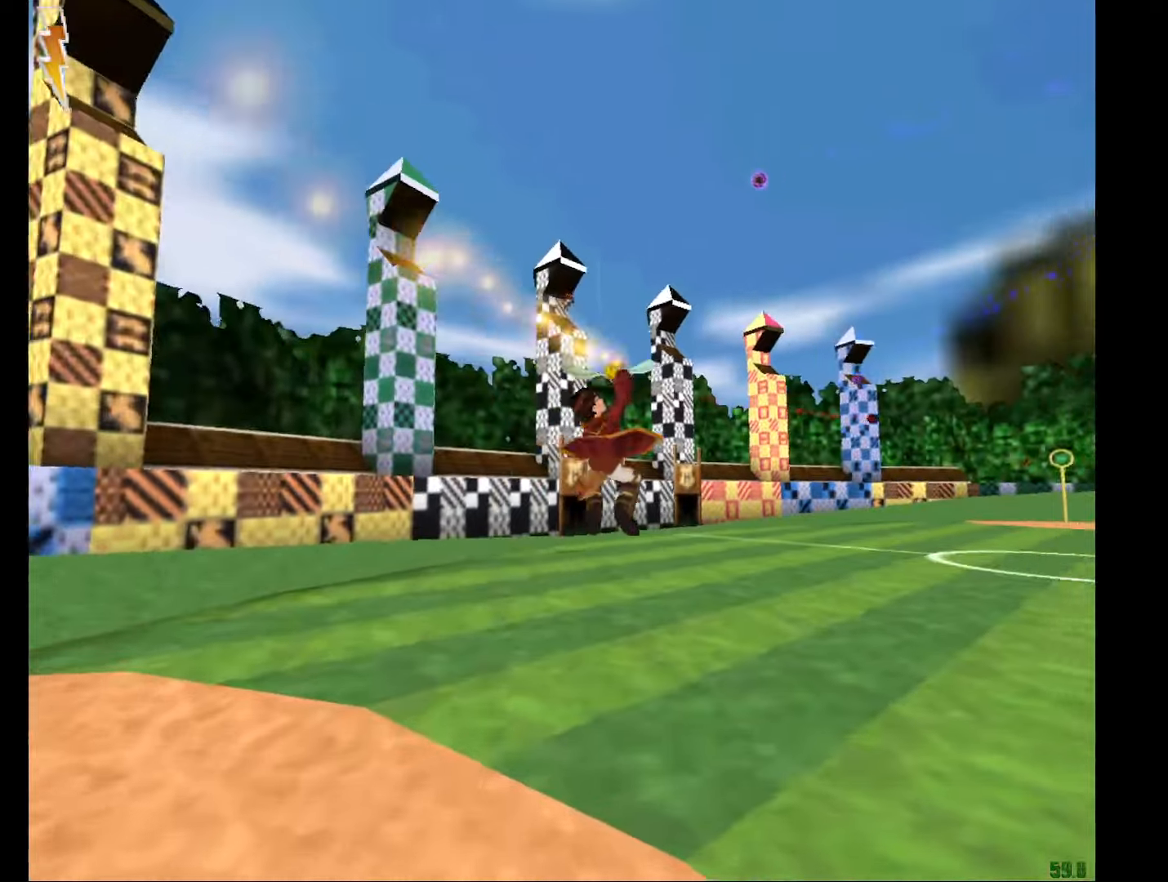
{"keys": [], "mouse": [], "events": []}
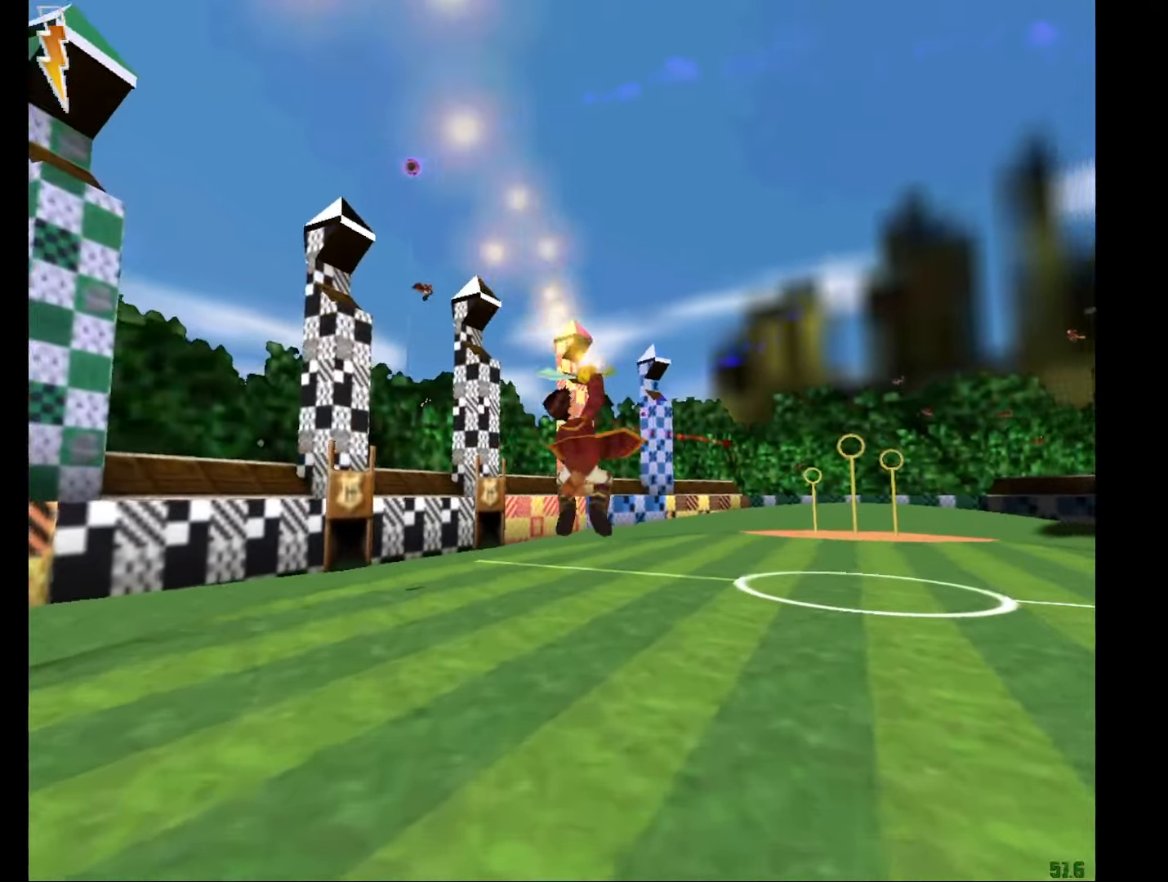
{"keys": [], "mouse": [], "events": []}
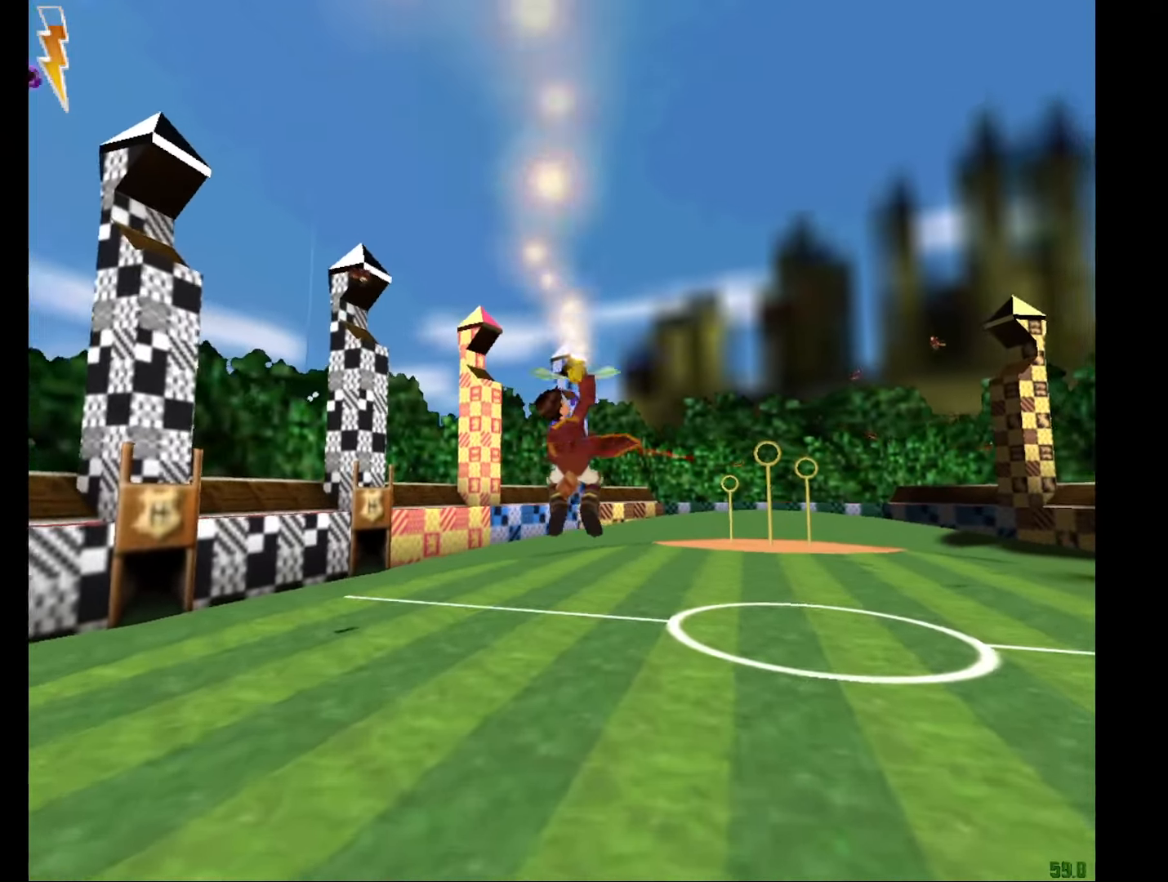
{"keys": [], "mouse": [], "events": []}
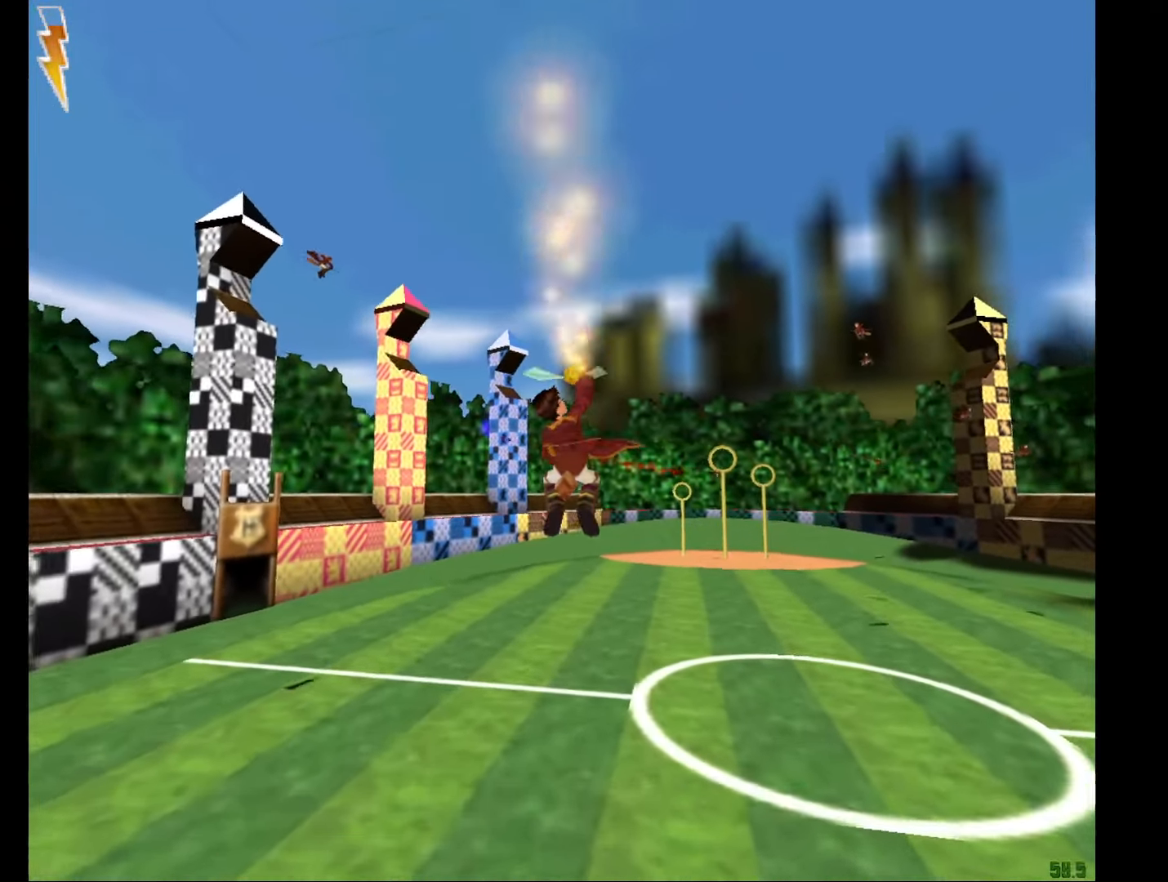
{"keys": [], "mouse": ["right"], "events": [[200, "mouse_right", "down"]]}
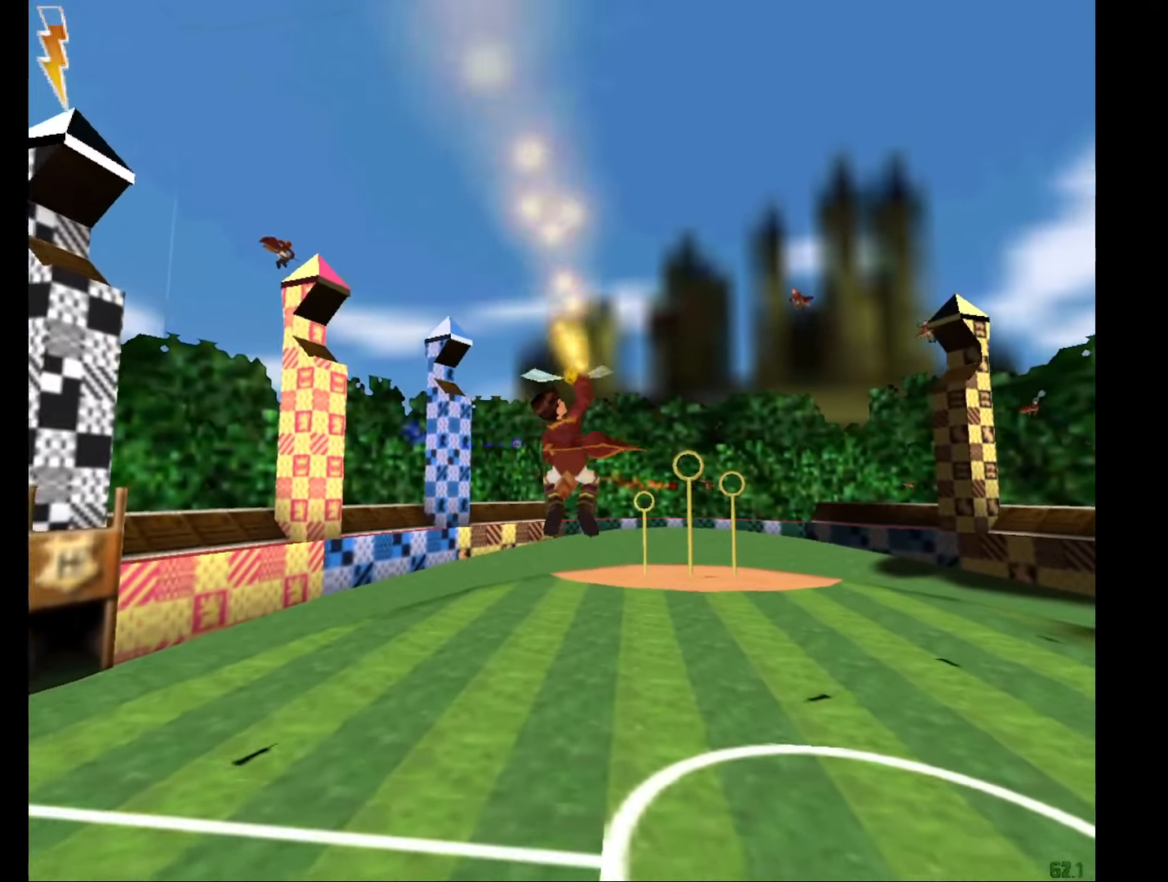
{"keys": [], "mouse": ["right"], "events": []}
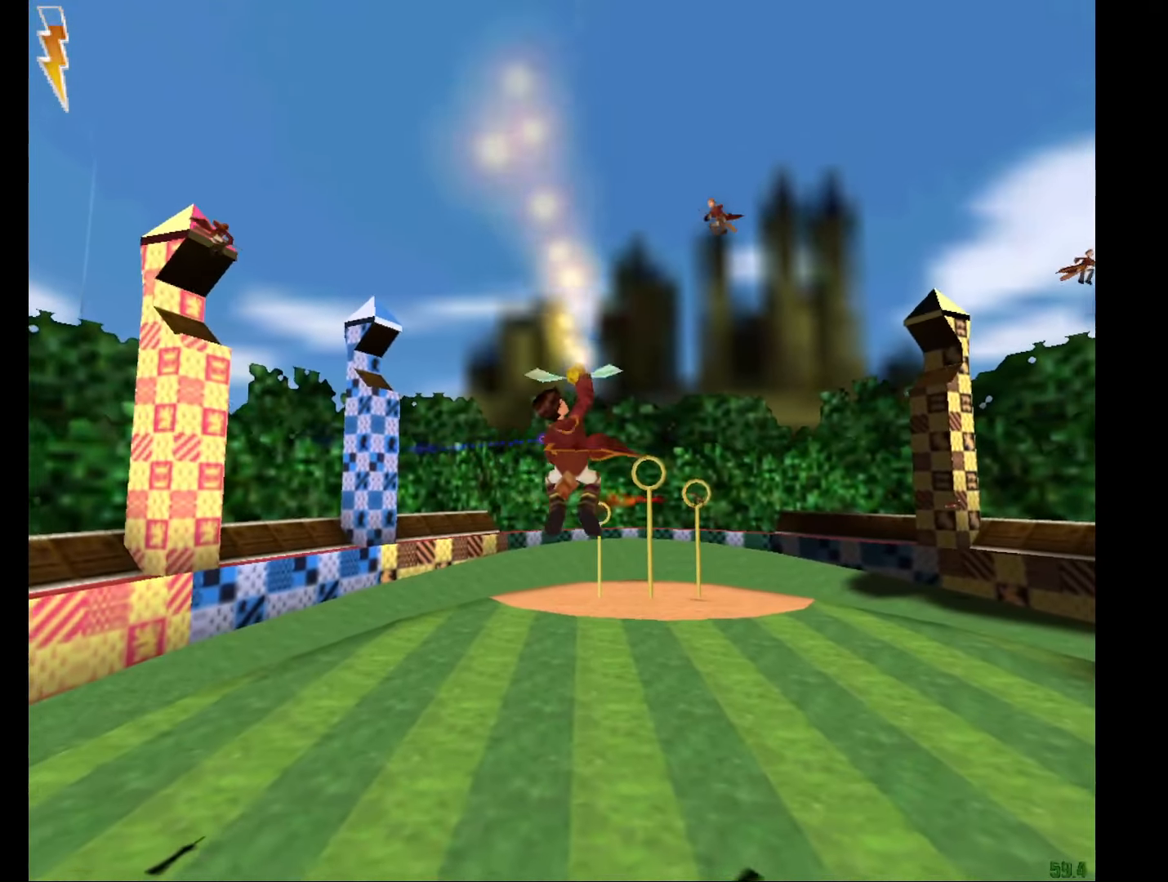
{"keys": [], "mouse": ["right"], "events": []}
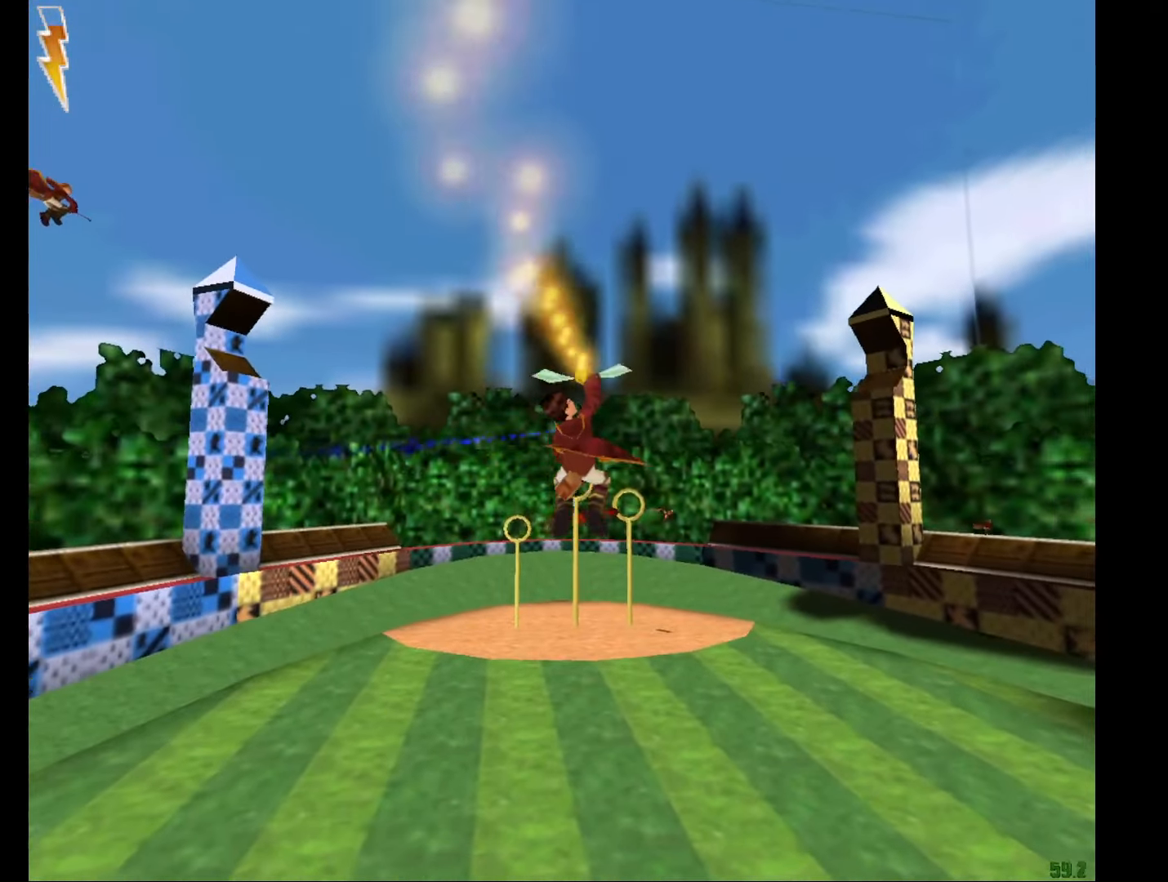
{"keys": [], "mouse": ["right"], "events": []}
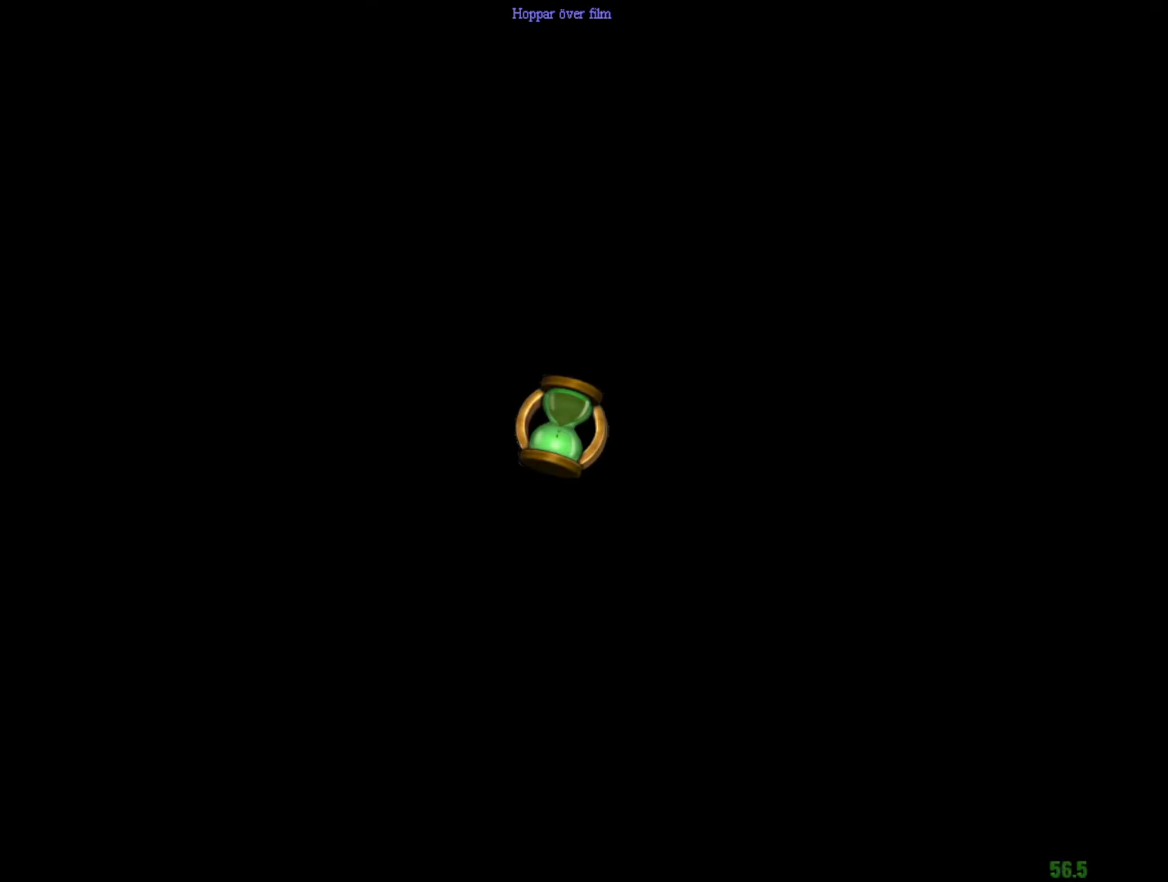
{"keys": ["a"], "mouse": ["right"], "events": [[434, "a", "down"]]}
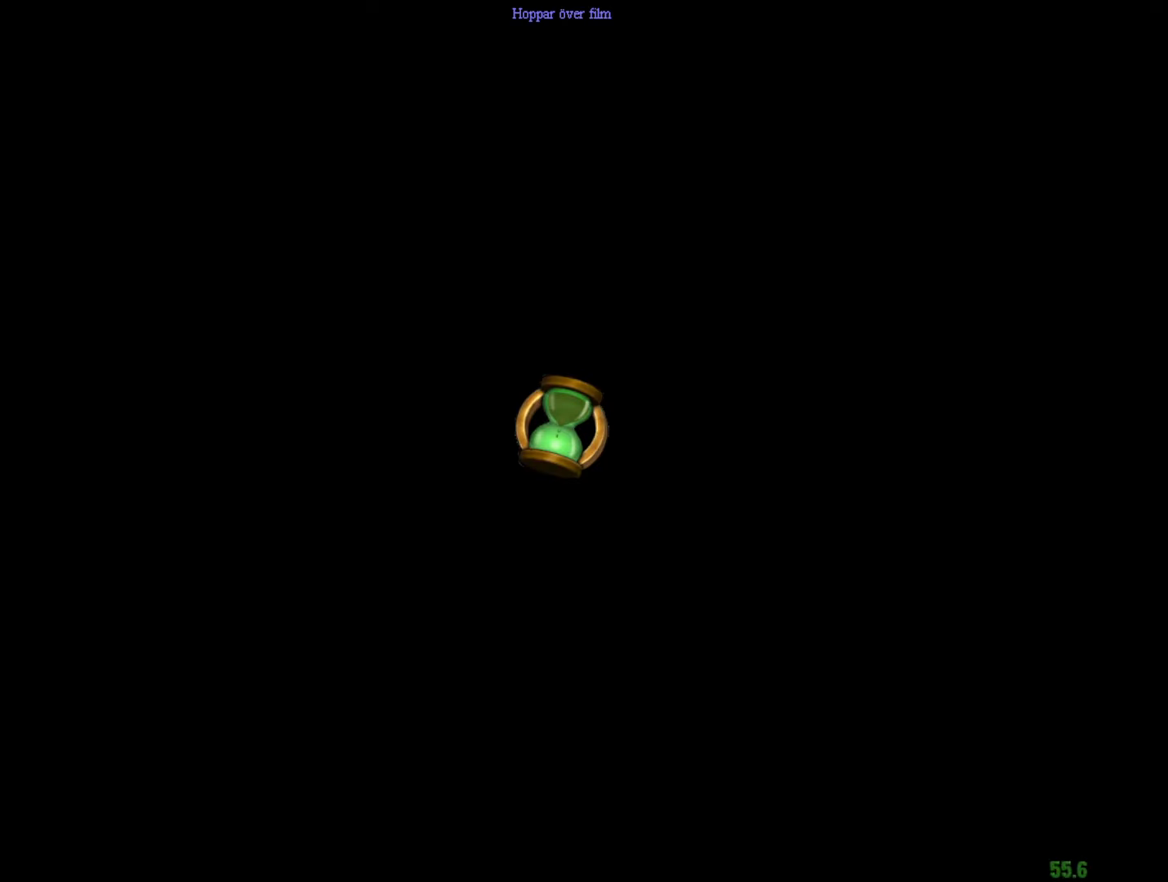
{"keys": [], "mouse": ["right"], "events": [[33, "e", "down"], [33, "s", "down"], [33, "w", "down"], [317, "s", "up"], [367, "a", "up"], [367, "e", "up"], [367, "w", "up"]]}
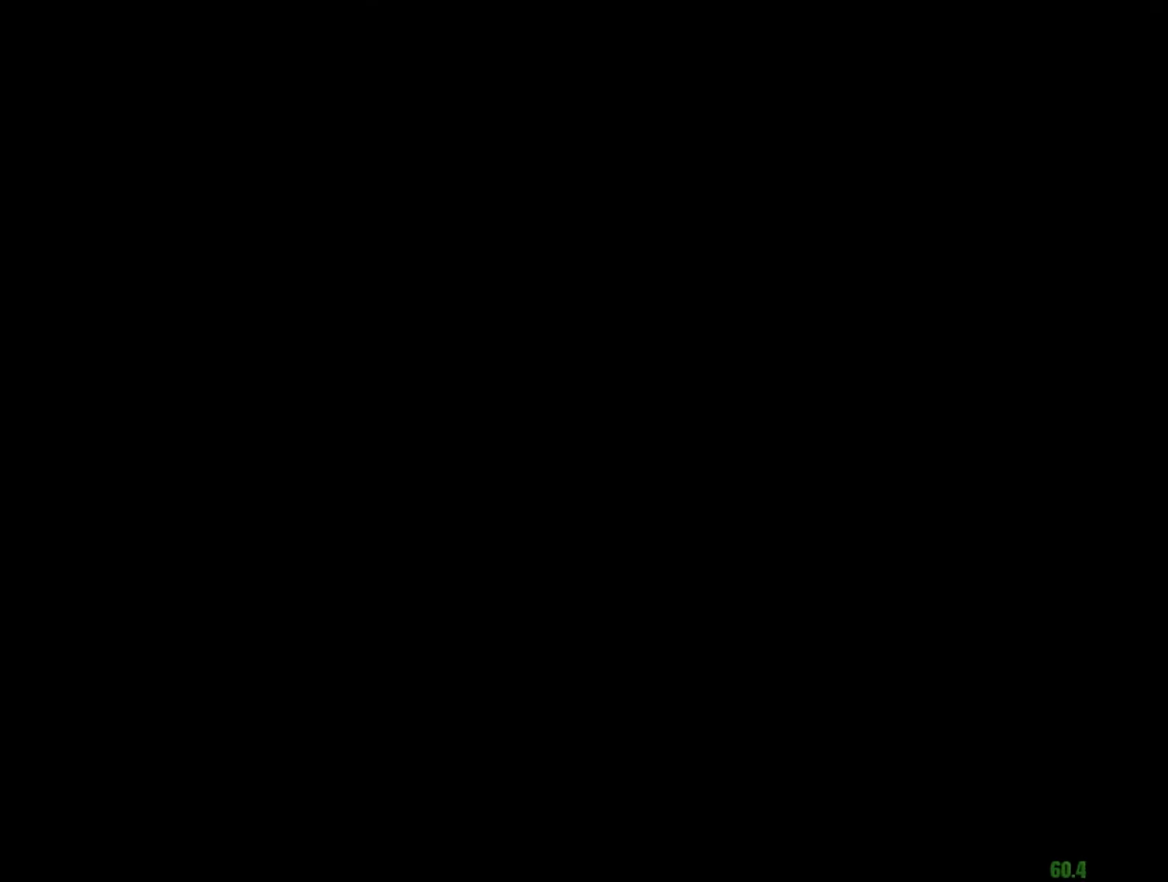
{"keys": [], "mouse": ["right"], "events": []}
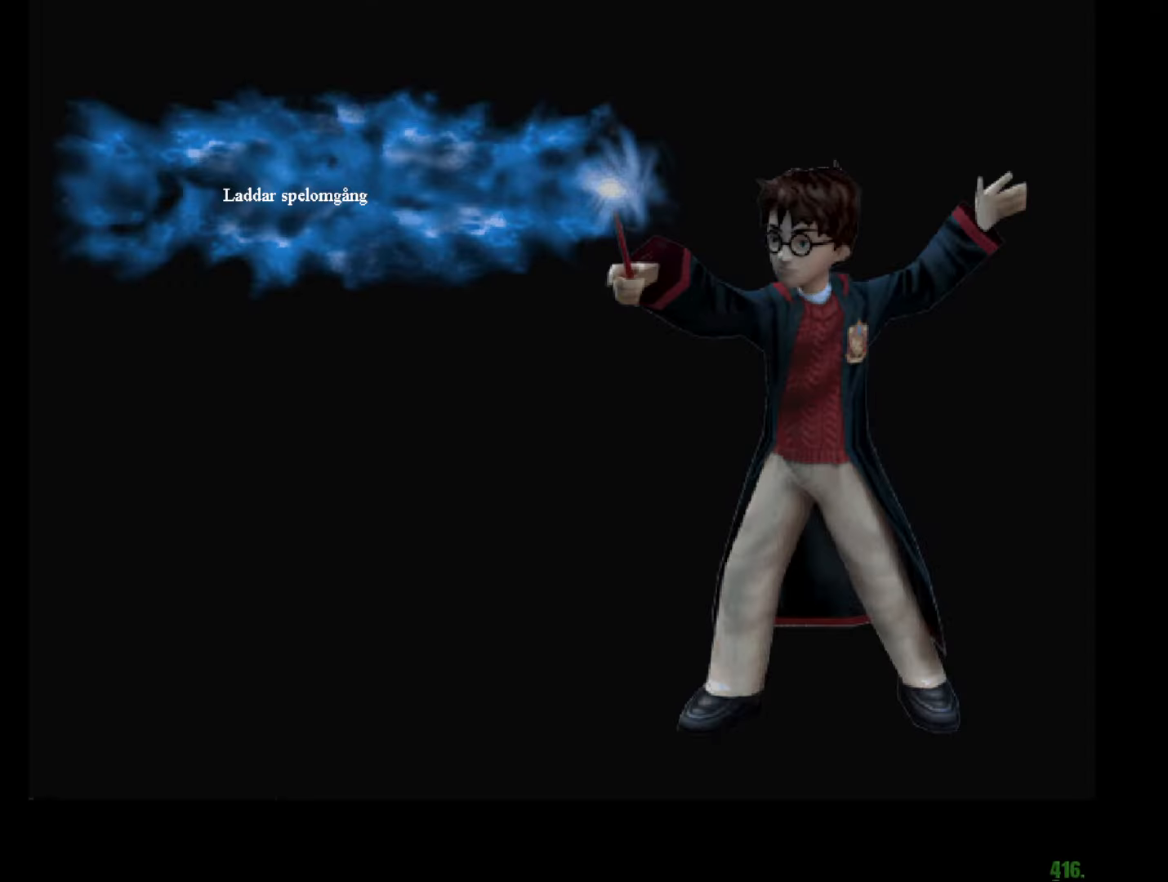
{"keys": ["a", "e", "s", "w"], "mouse": ["right"], "events": [[66, "a", "down"], [66, "e", "down"], [66, "s", "down"], [66, "w", "down"]]}
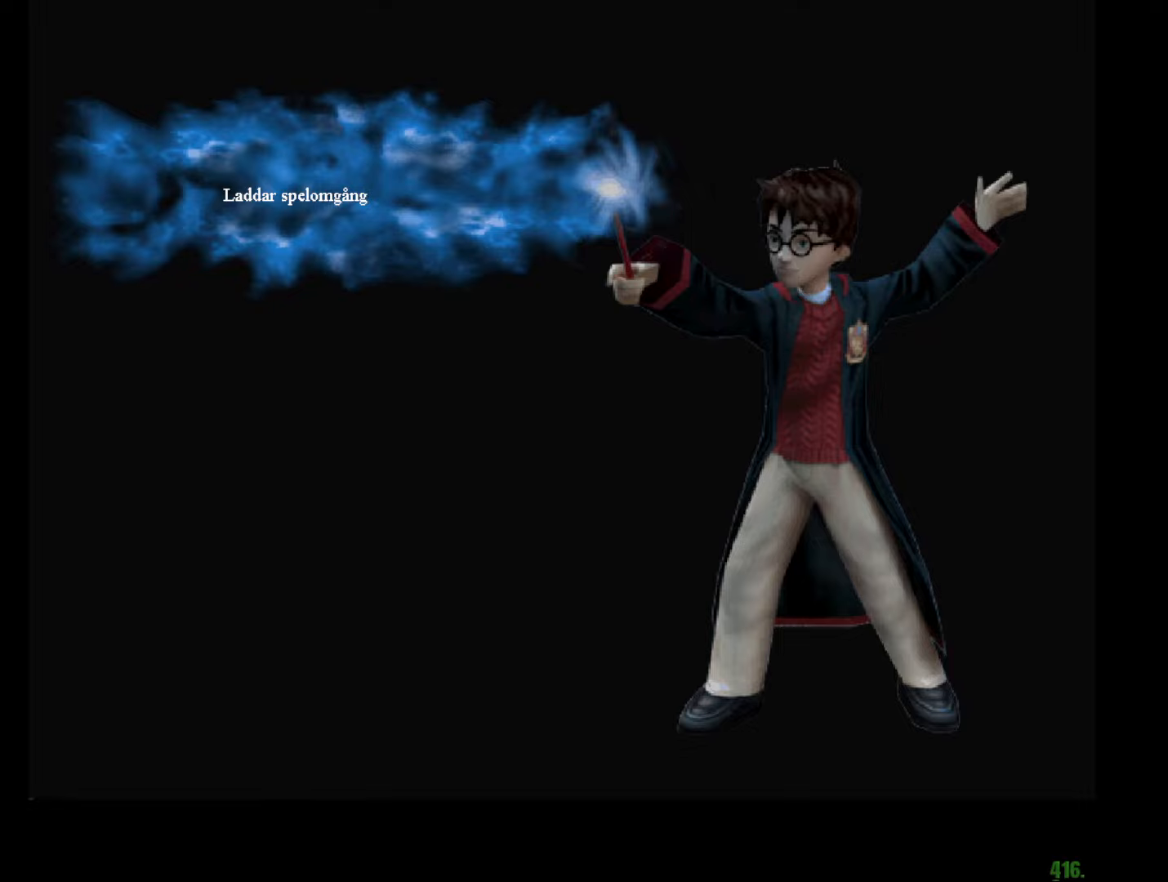
{"keys": ["a", "e", "s", "w"], "mouse": ["right"], "events": []}
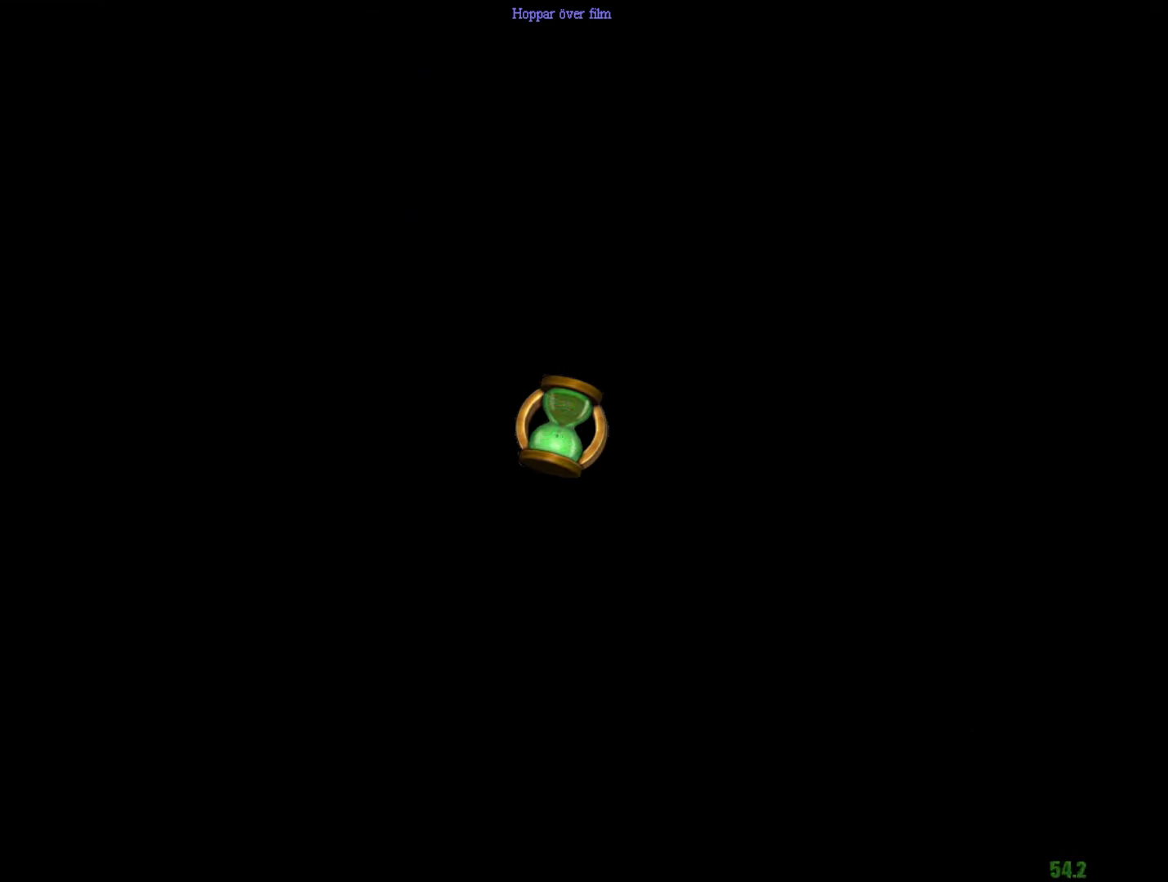
{"keys": ["a", "e", "s", "w"], "mouse": ["right"], "events": []}
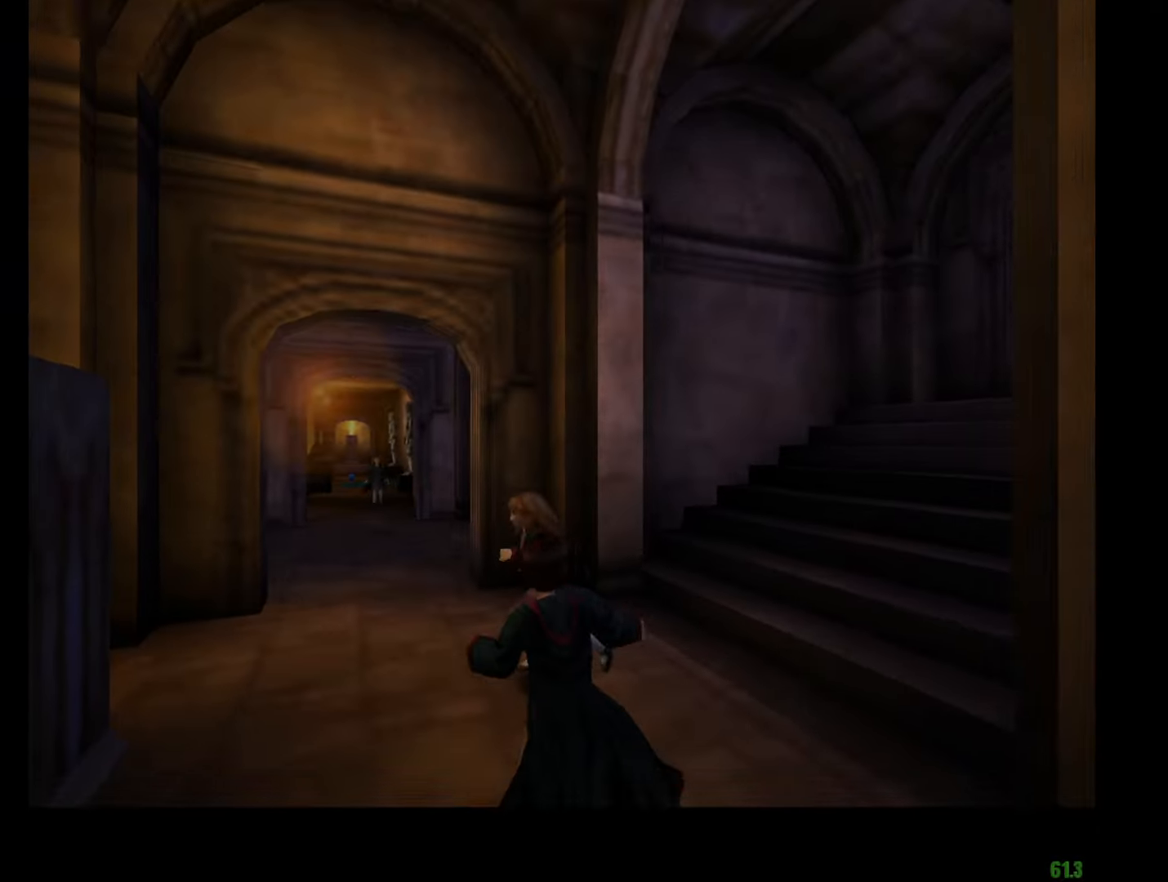
{"keys": ["e", "w"], "mouse": [], "events": [[183, "mouse_right", "up"], [367, "a", "up"], [367, "s", "up"]]}
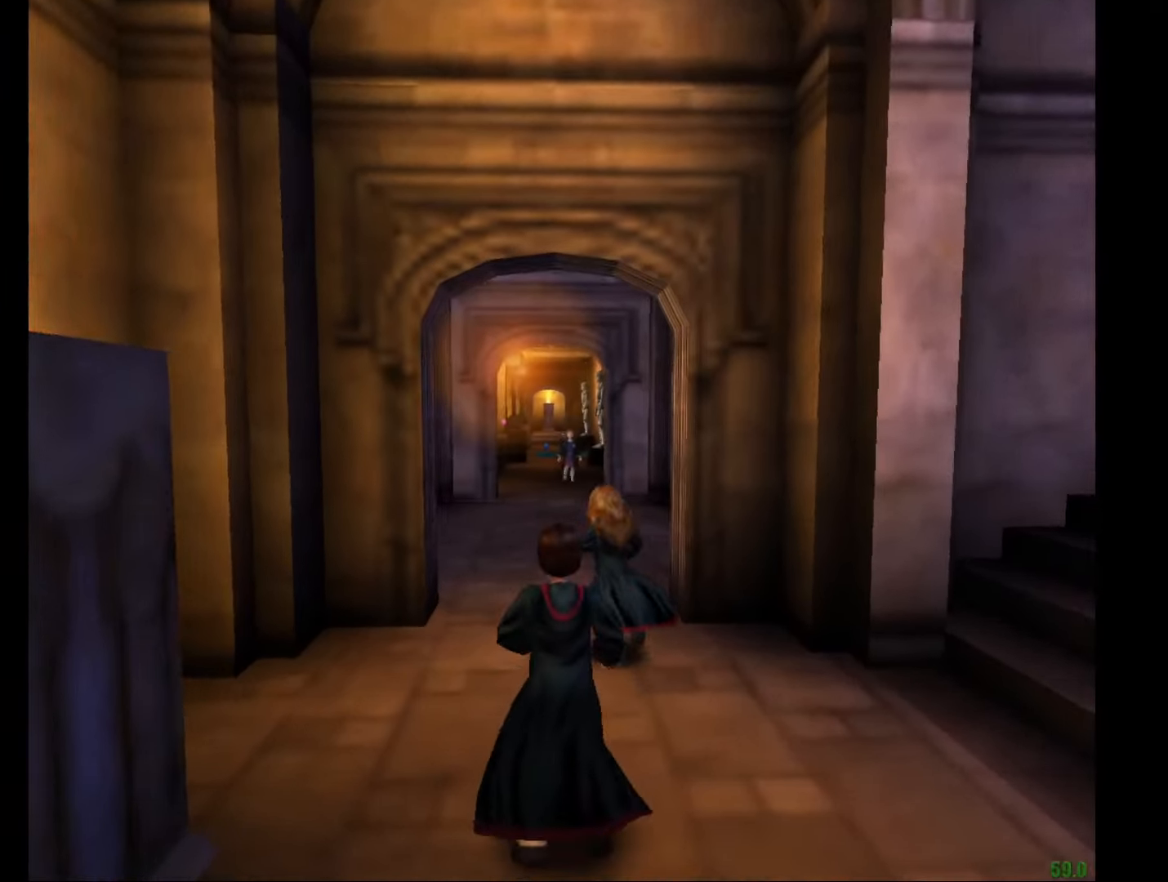
{"keys": ["e", "w"], "mouse": [], "events": []}
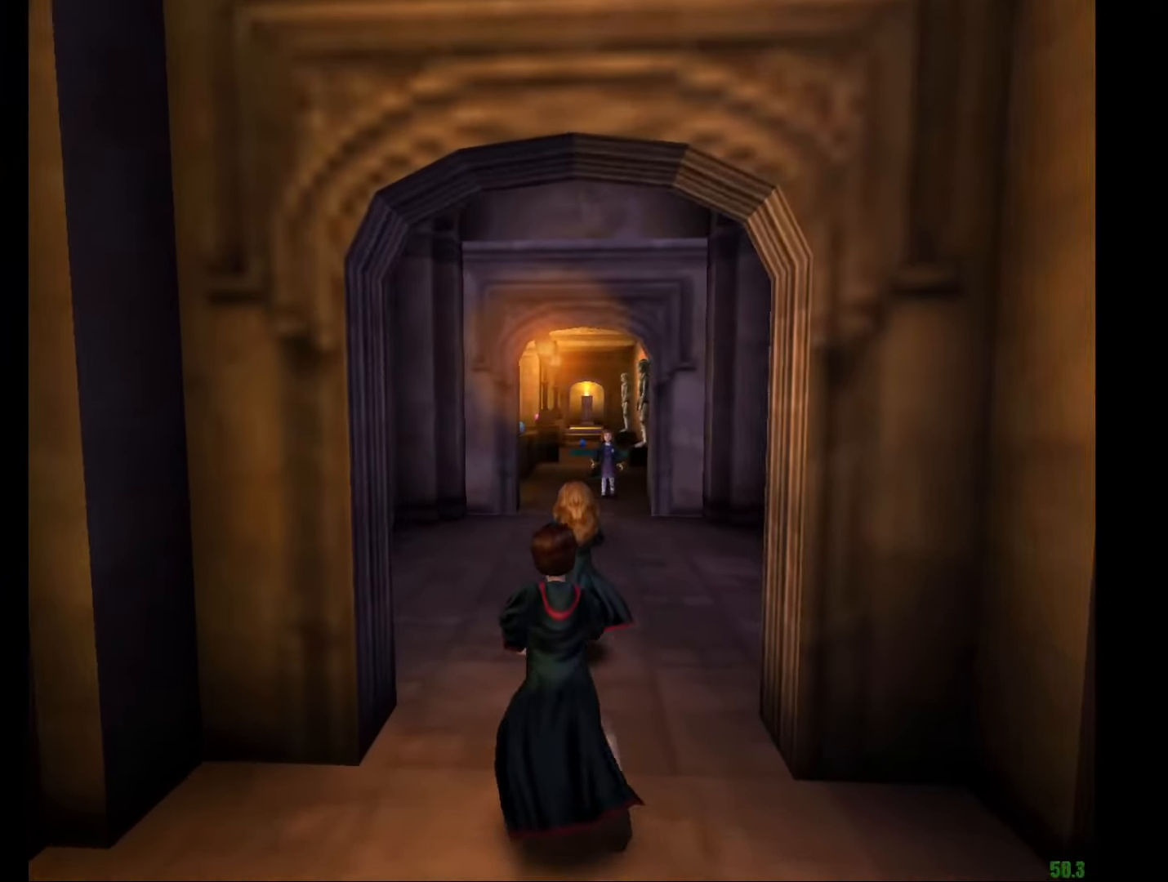
{"keys": ["e", "w"], "mouse": ["right"], "events": [[234, "mouse_right", "down"]]}
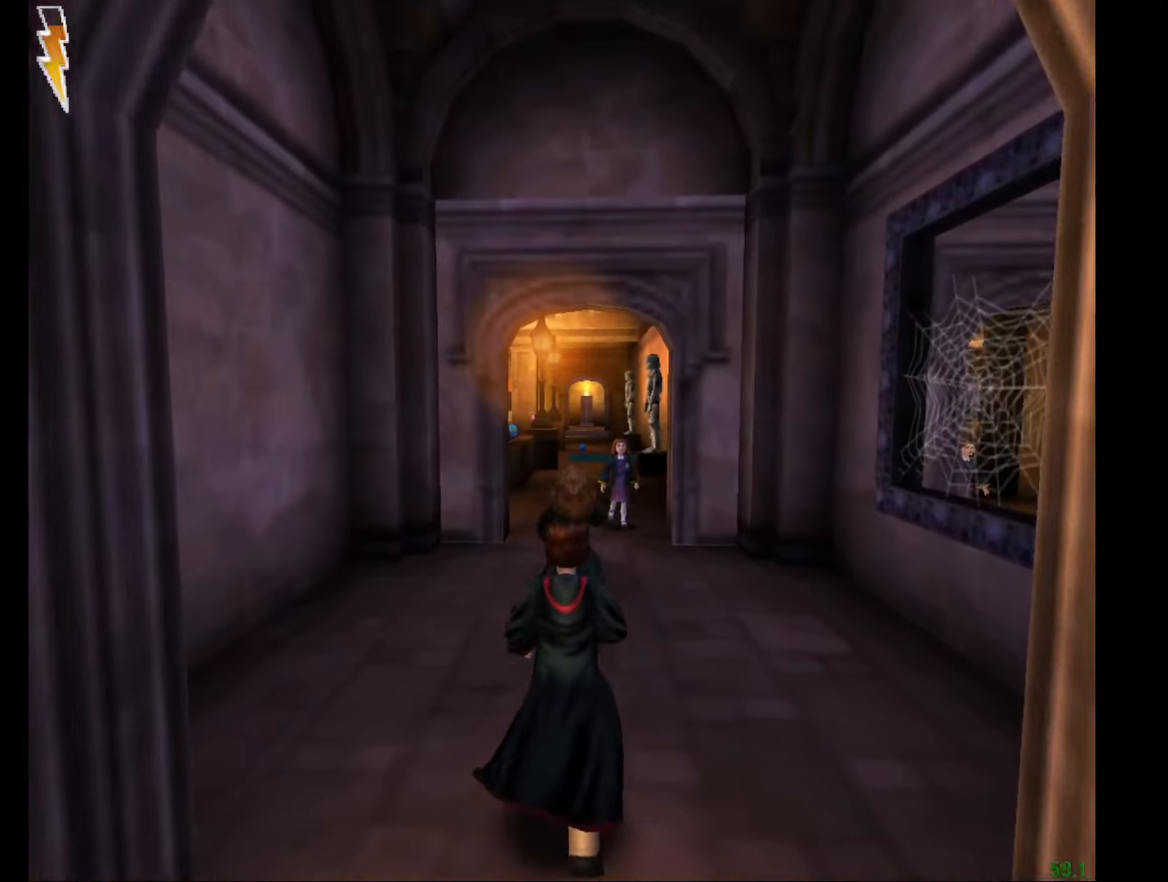
{"keys": ["e", "w"], "mouse": ["right"], "events": [[17, "mouse_right", "up"], [301, "mouse_right", "down"]]}
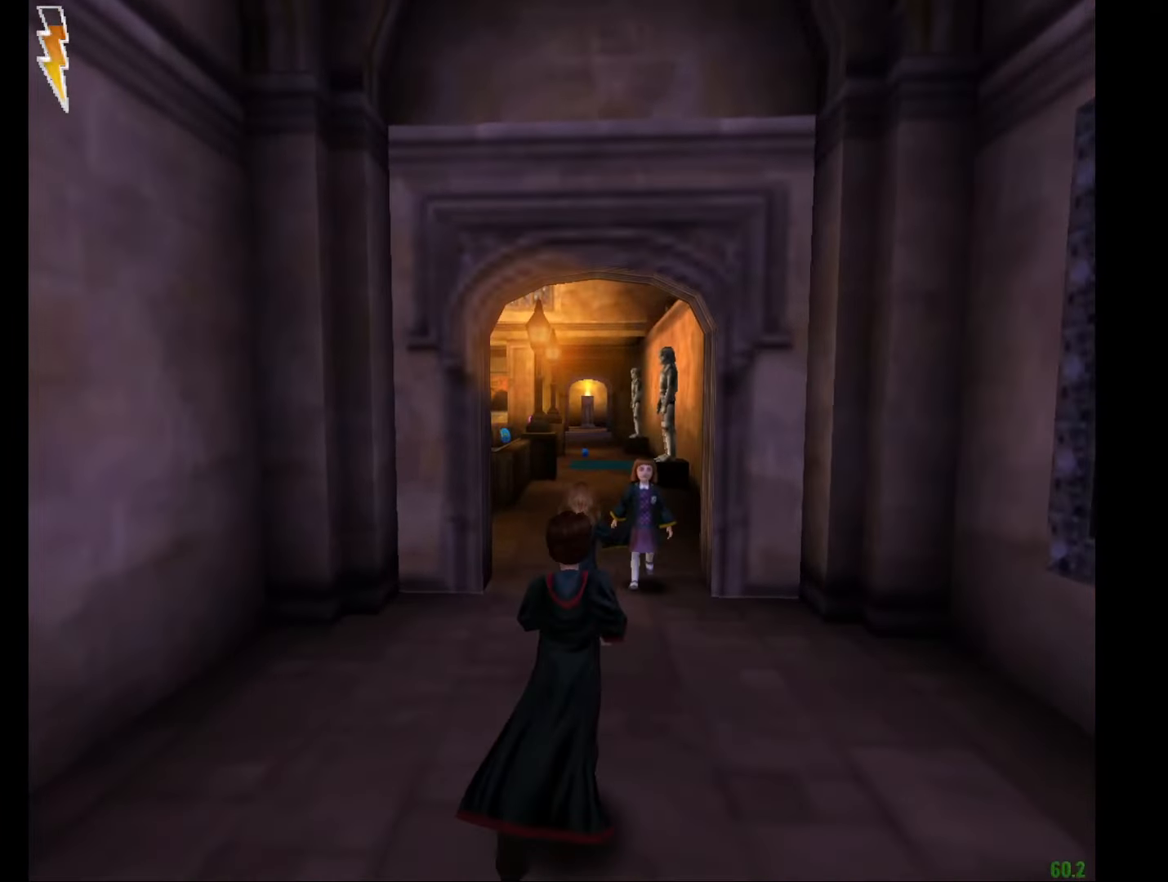
{"keys": ["e", "w"], "mouse": ["right"], "events": []}
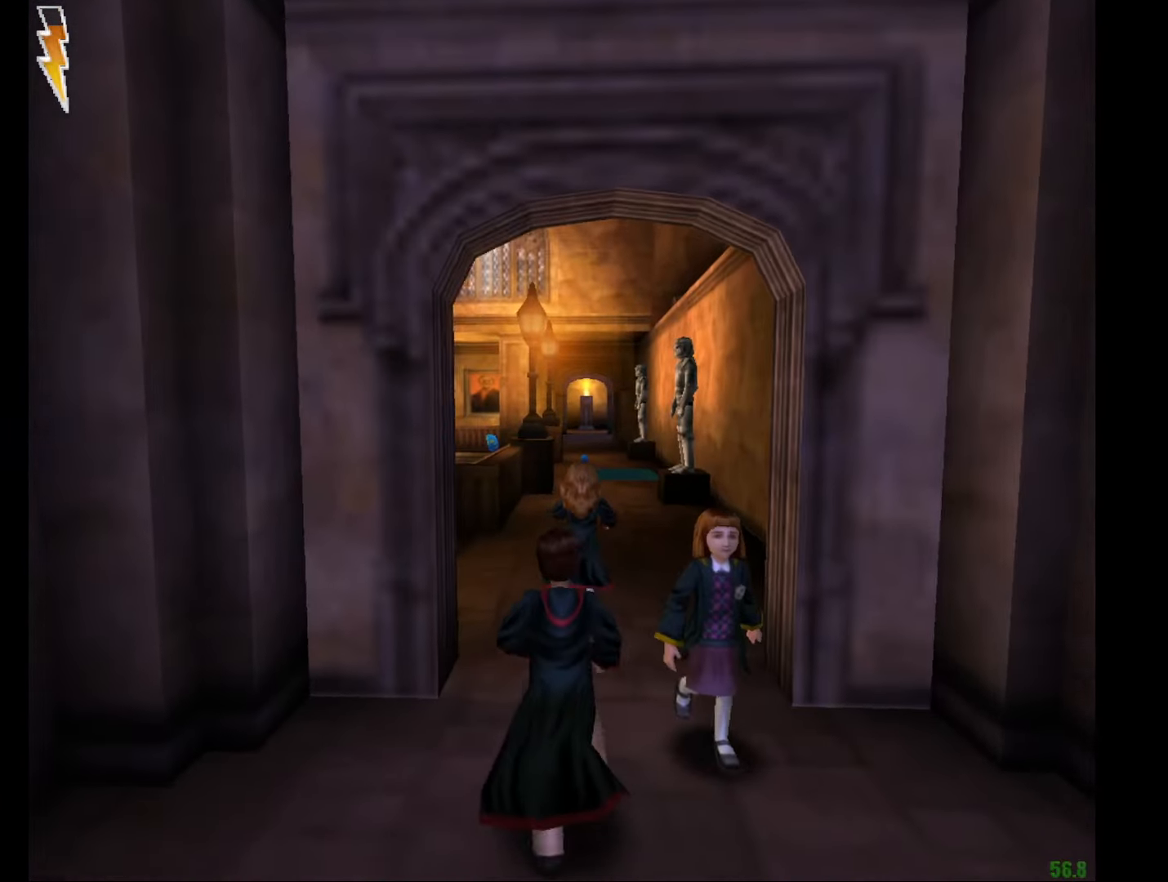
{"keys": ["e", "w"], "mouse": ["right"], "events": [[334, "a", "down"], [418, "a", "up"]]}